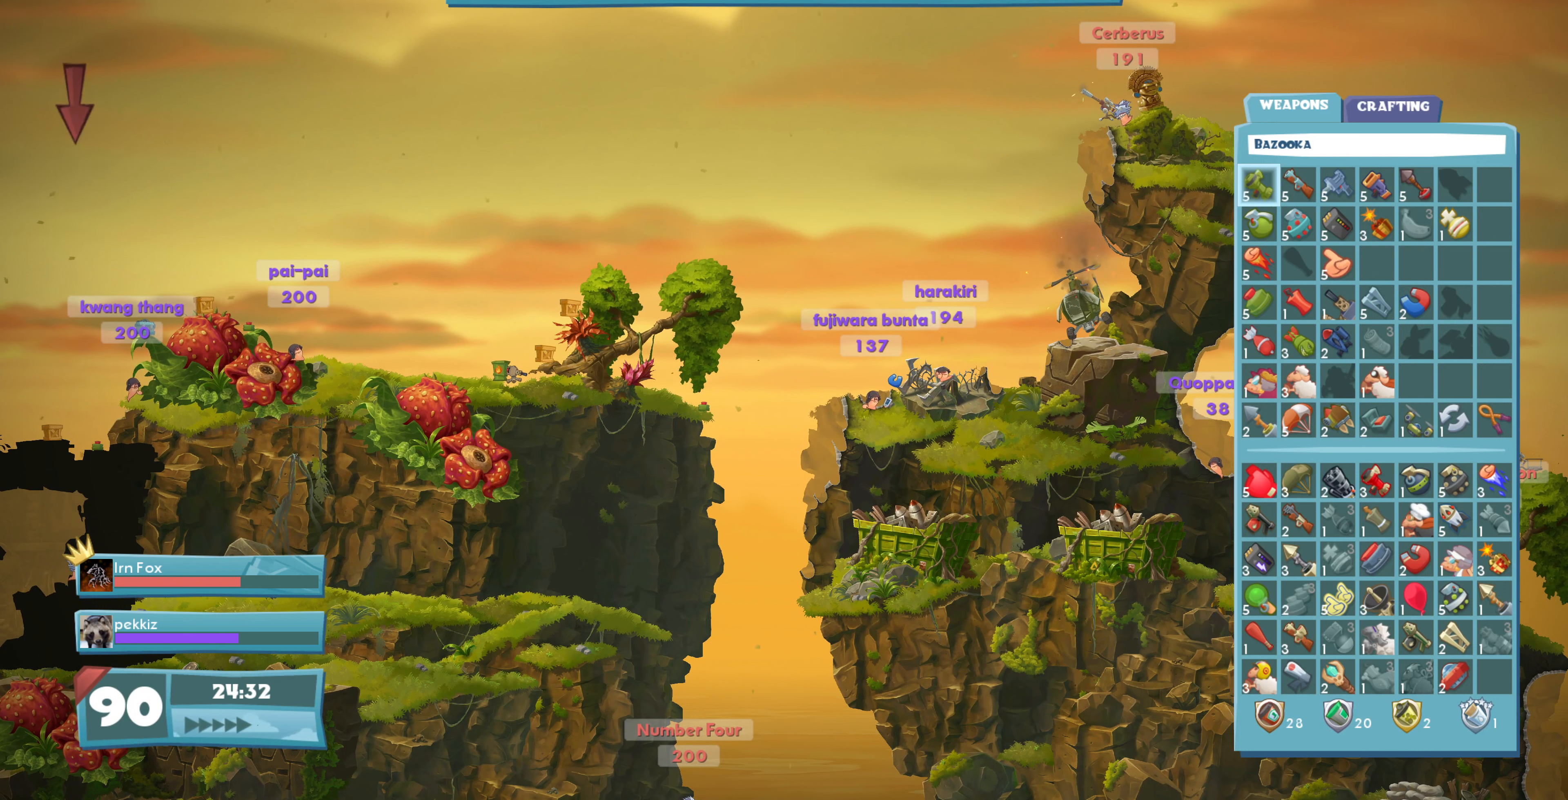
Gameplay with a controller (PlayStation layout); each line is a JSON object with the inputs held at the frame after it. "events" lists button and stick changes between this image and that frame as [ms after this image, input, new state], when the widget could be followed in between.
{"buttons": [], "left_stick": "center", "right_stick": "center", "events": []}
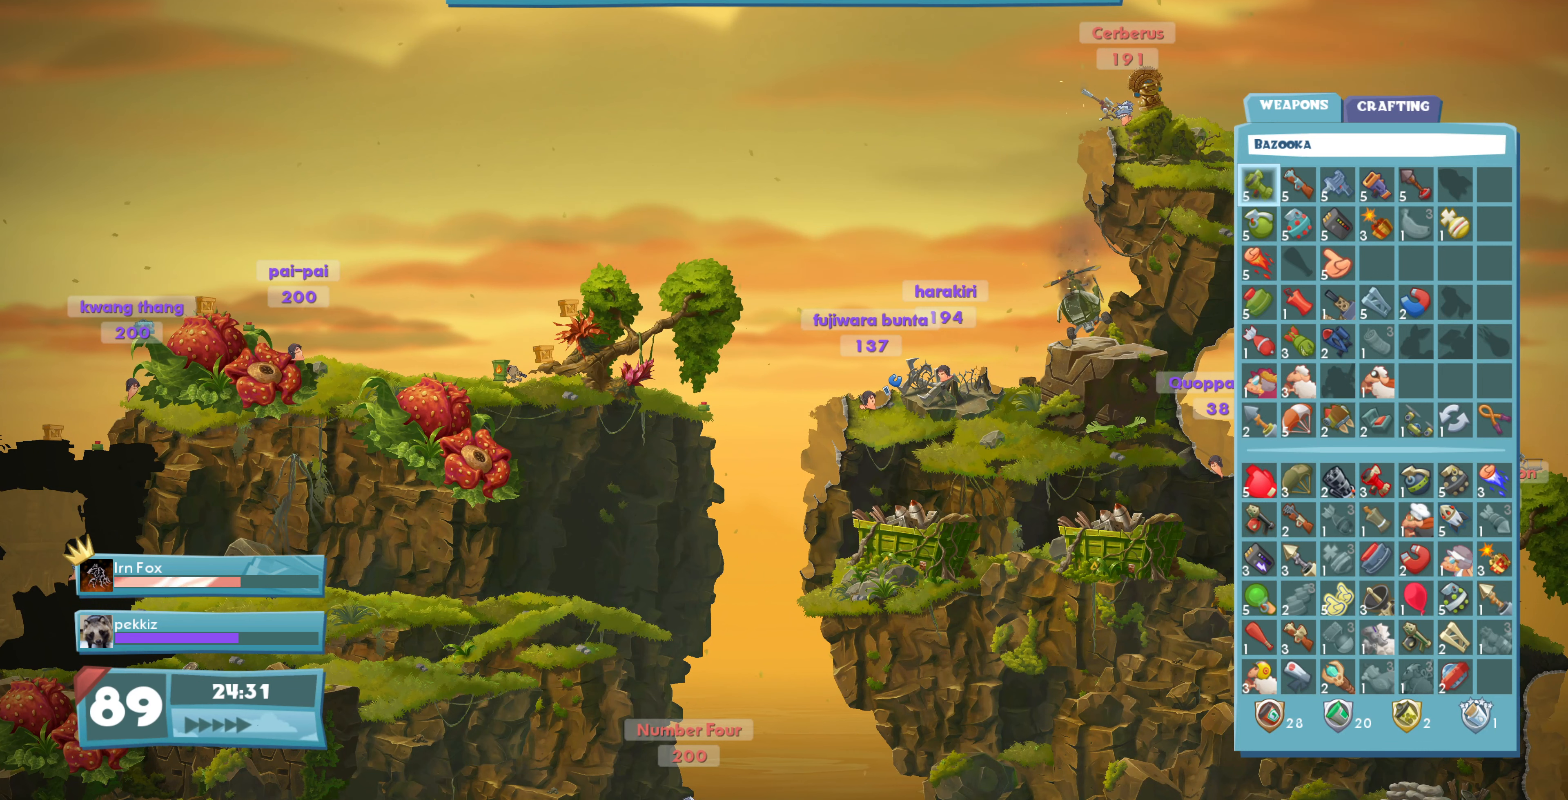
{"buttons": [], "left_stick": "center", "right_stick": "center", "events": []}
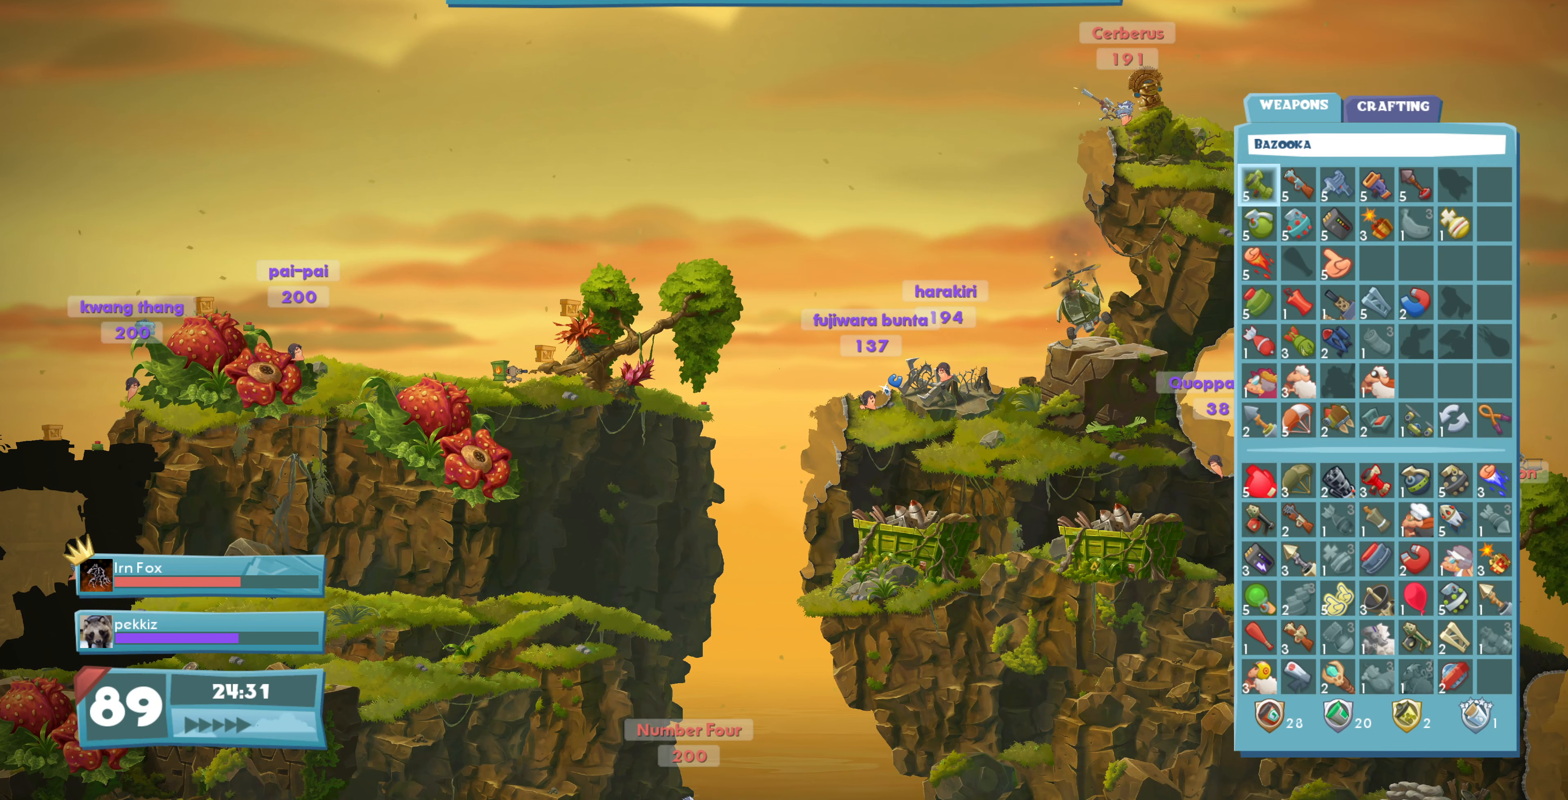
{"buttons": [], "left_stick": "center", "right_stick": "center", "events": [[367, "DPAD_DOWN", "down"], [467, "DPAD_DOWN", "up"]]}
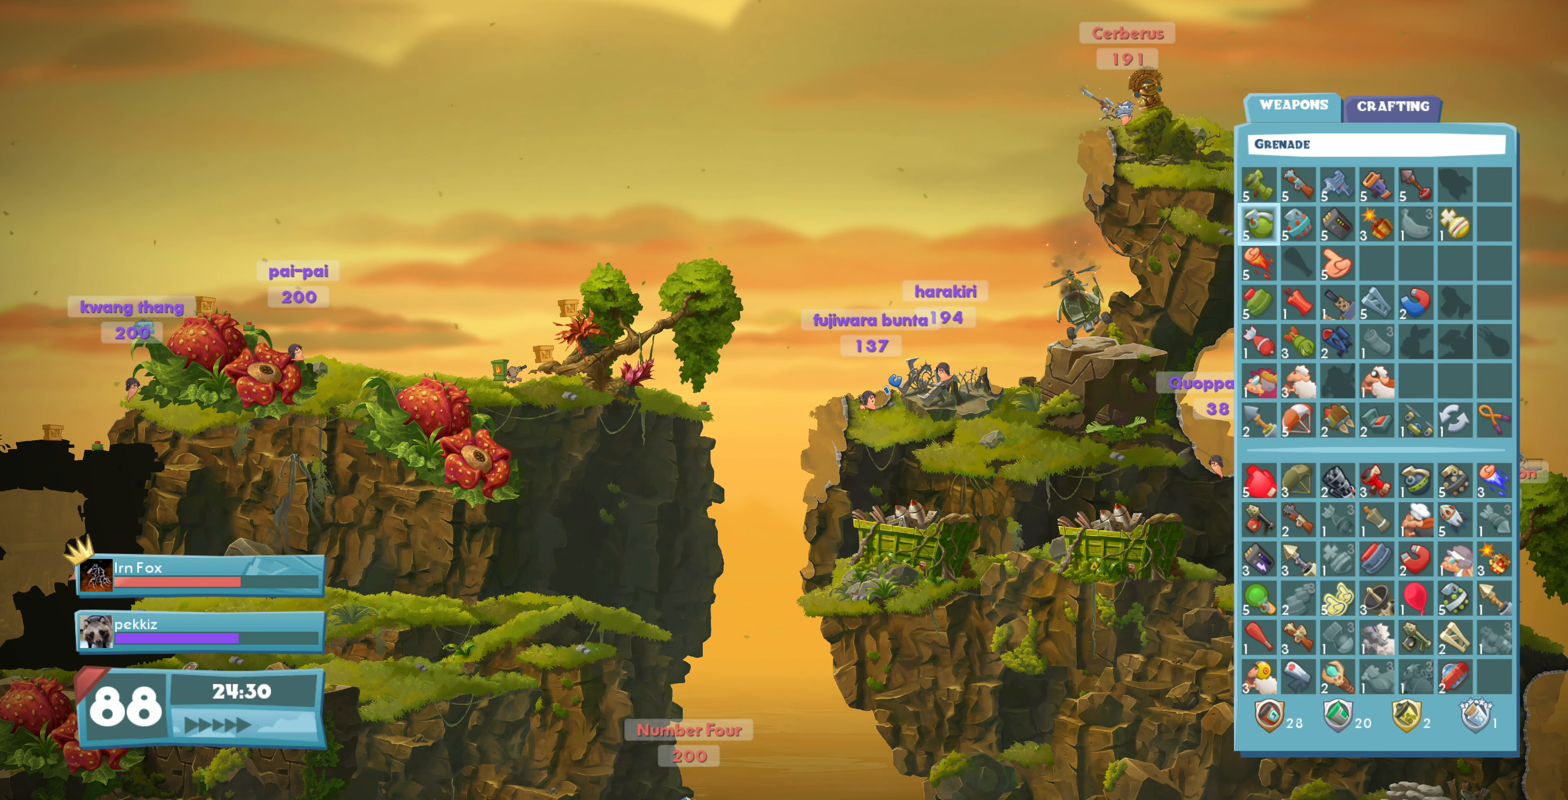
{"buttons": [], "left_stick": "center", "right_stick": "center", "events": [[134, "DPAD_DOWN", "down"], [234, "DPAD_DOWN", "up"], [367, "DPAD_DOWN", "down"], [467, "DPAD_DOWN", "up"]]}
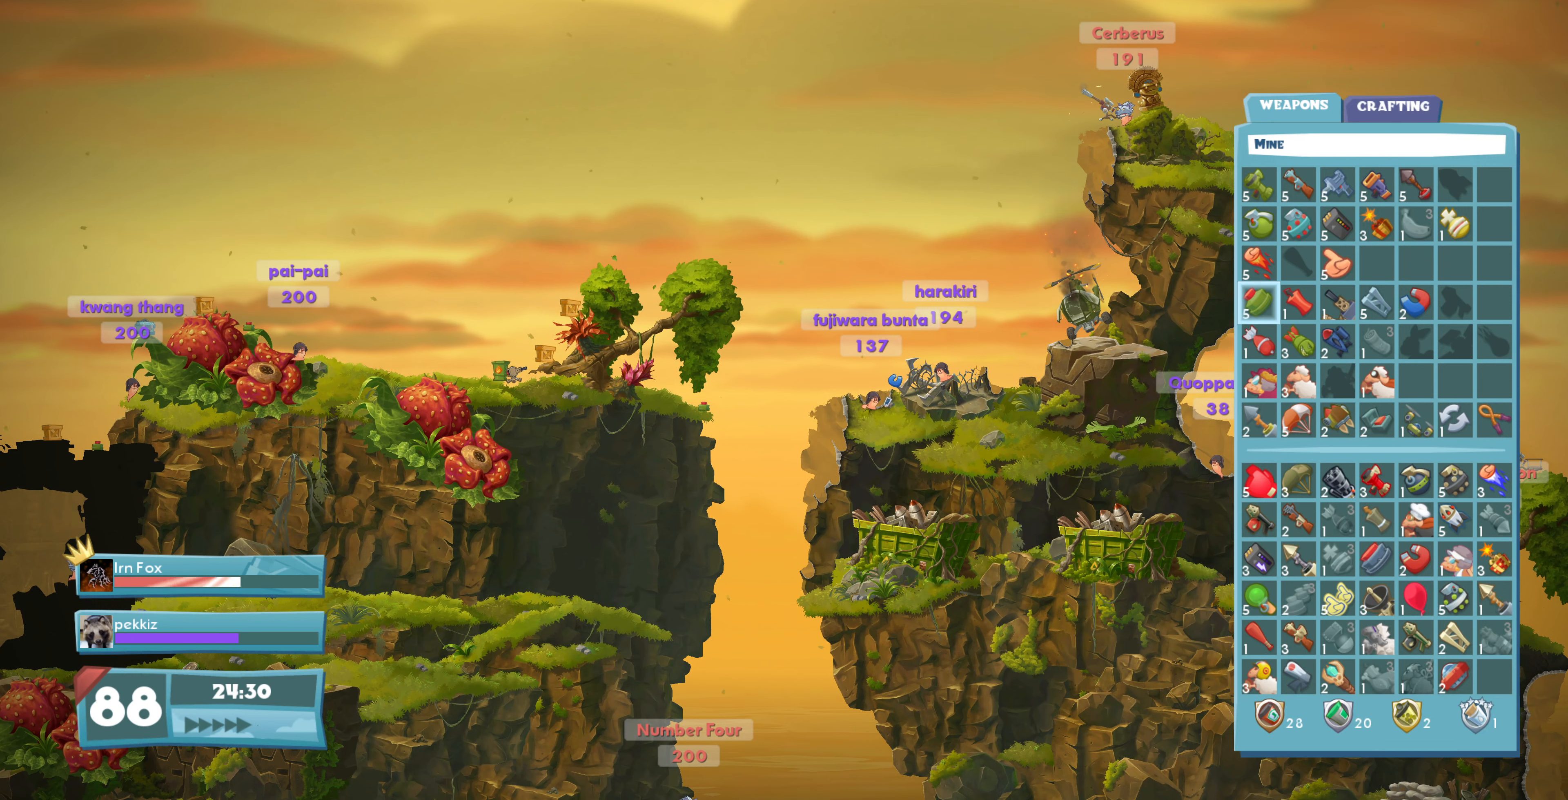
{"buttons": [], "left_stick": "center", "right_stick": "center", "events": [[67, "DPAD_DOWN", "down"], [167, "DPAD_DOWN", "up"], [367, "DPAD_DOWN", "down"], [467, "DPAD_DOWN", "up"]]}
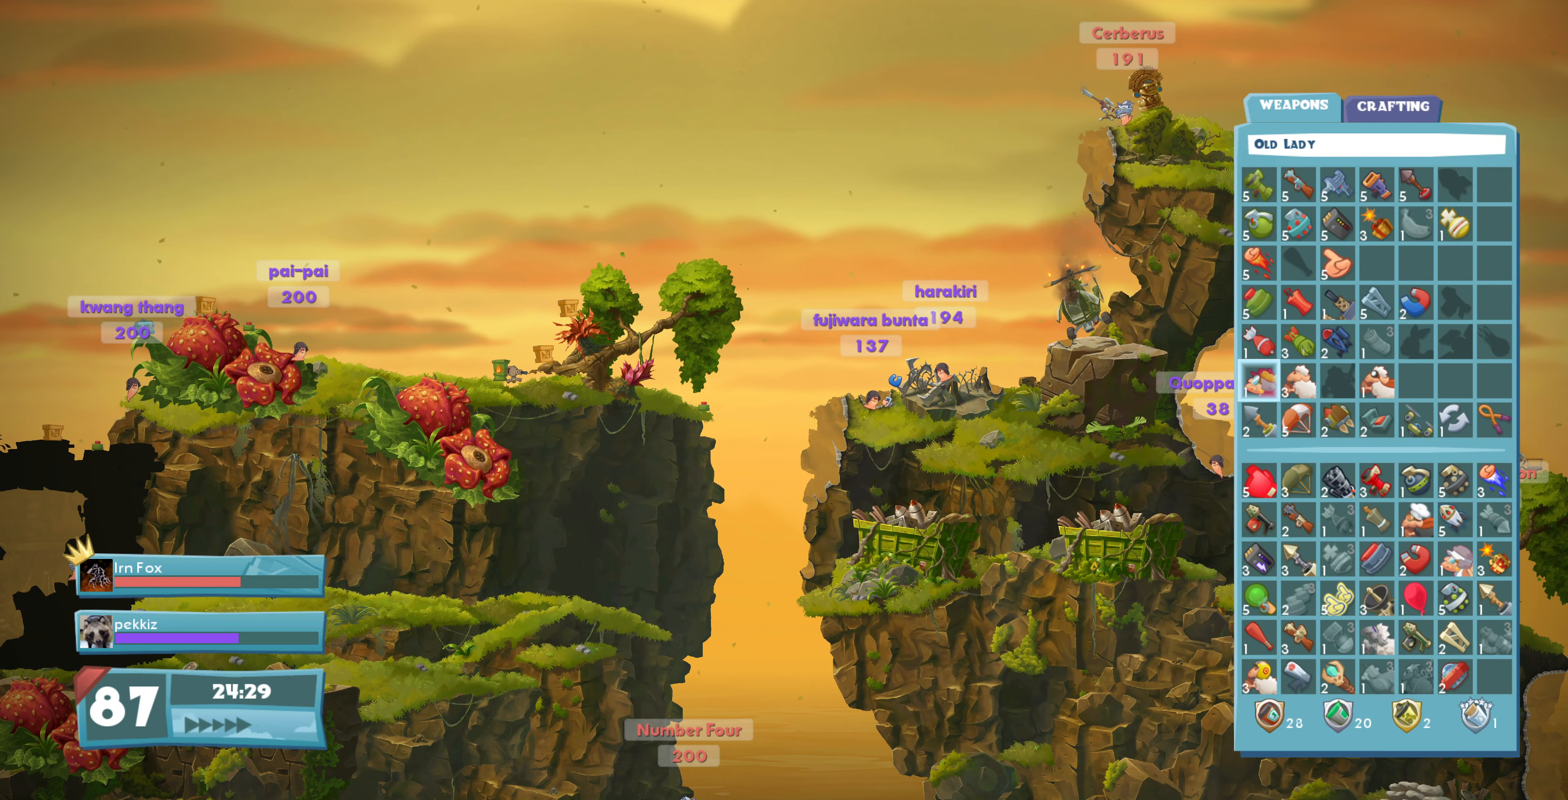
{"buttons": [], "left_stick": "center", "right_stick": "center", "events": [[167, "DPAD_UP", "down"], [267, "DPAD_UP", "up"]]}
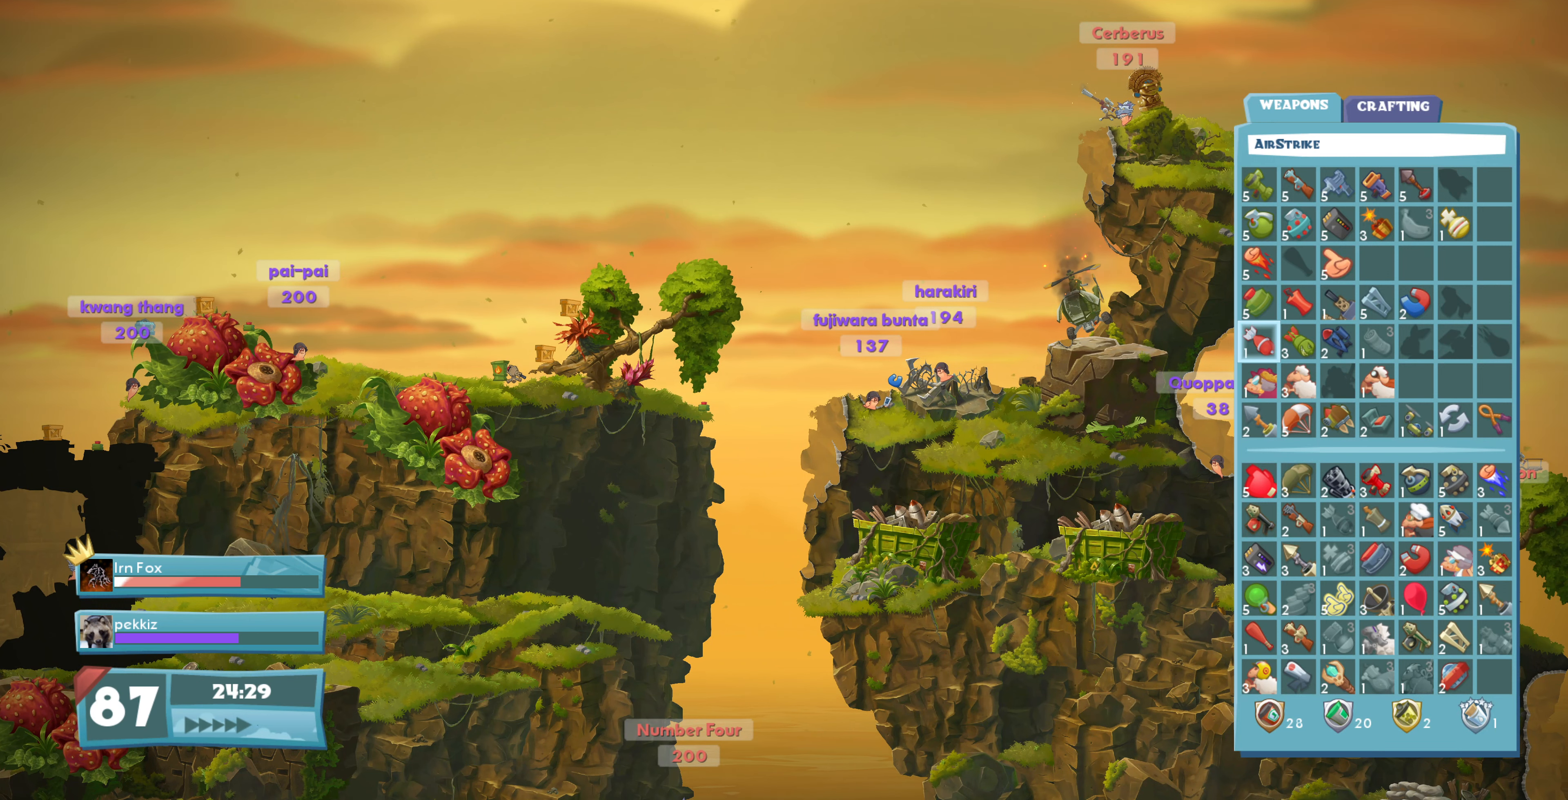
{"buttons": [], "left_stick": "center", "right_stick": "center", "events": [[167, "CROSS", "down"], [300, "CROSS", "up"]]}
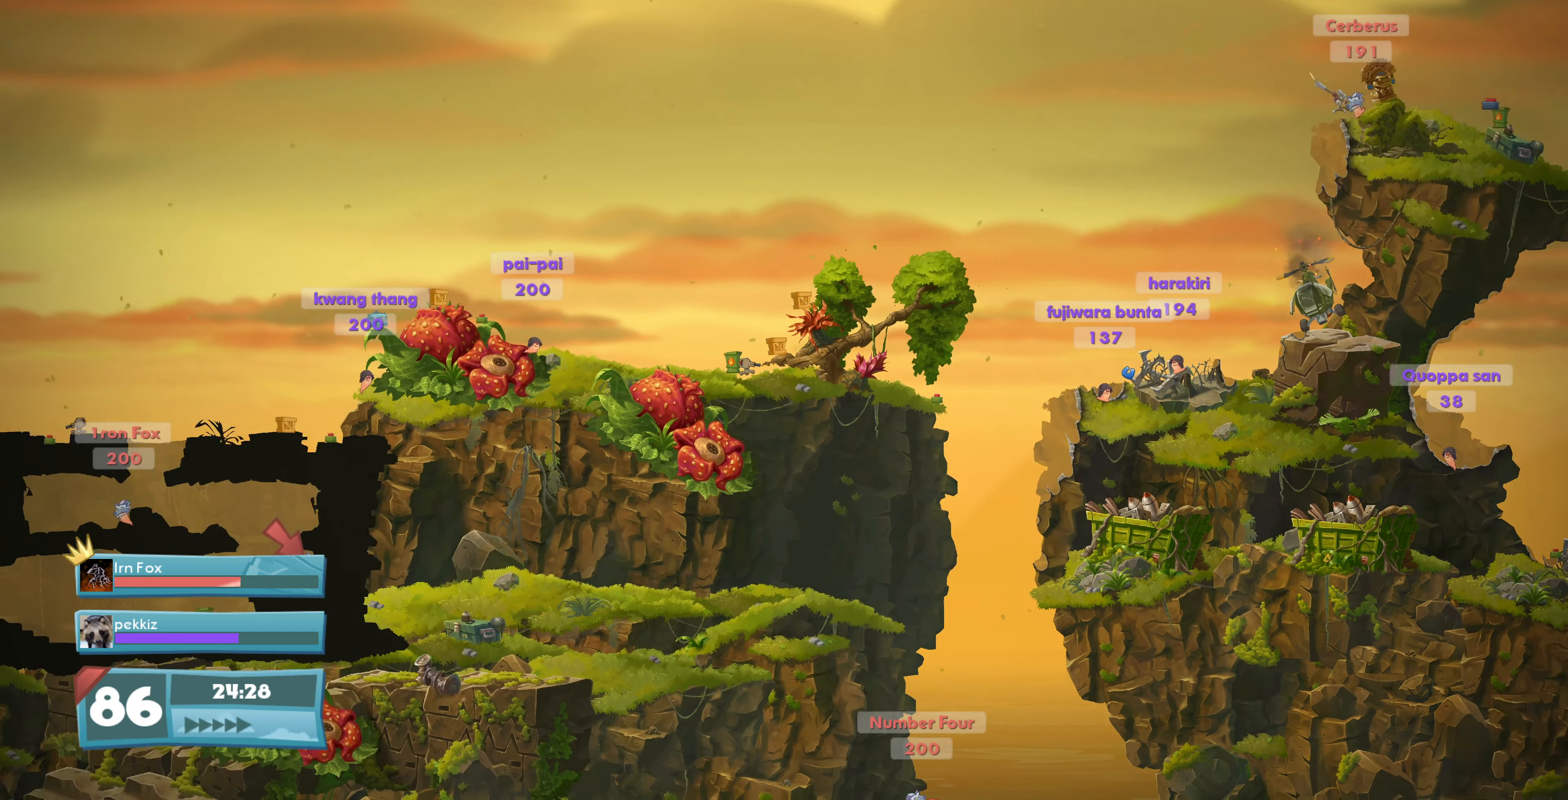
{"buttons": [], "left_stick": "up-right", "right_stick": "center", "events": [[234, "left_stick", "up-right"]]}
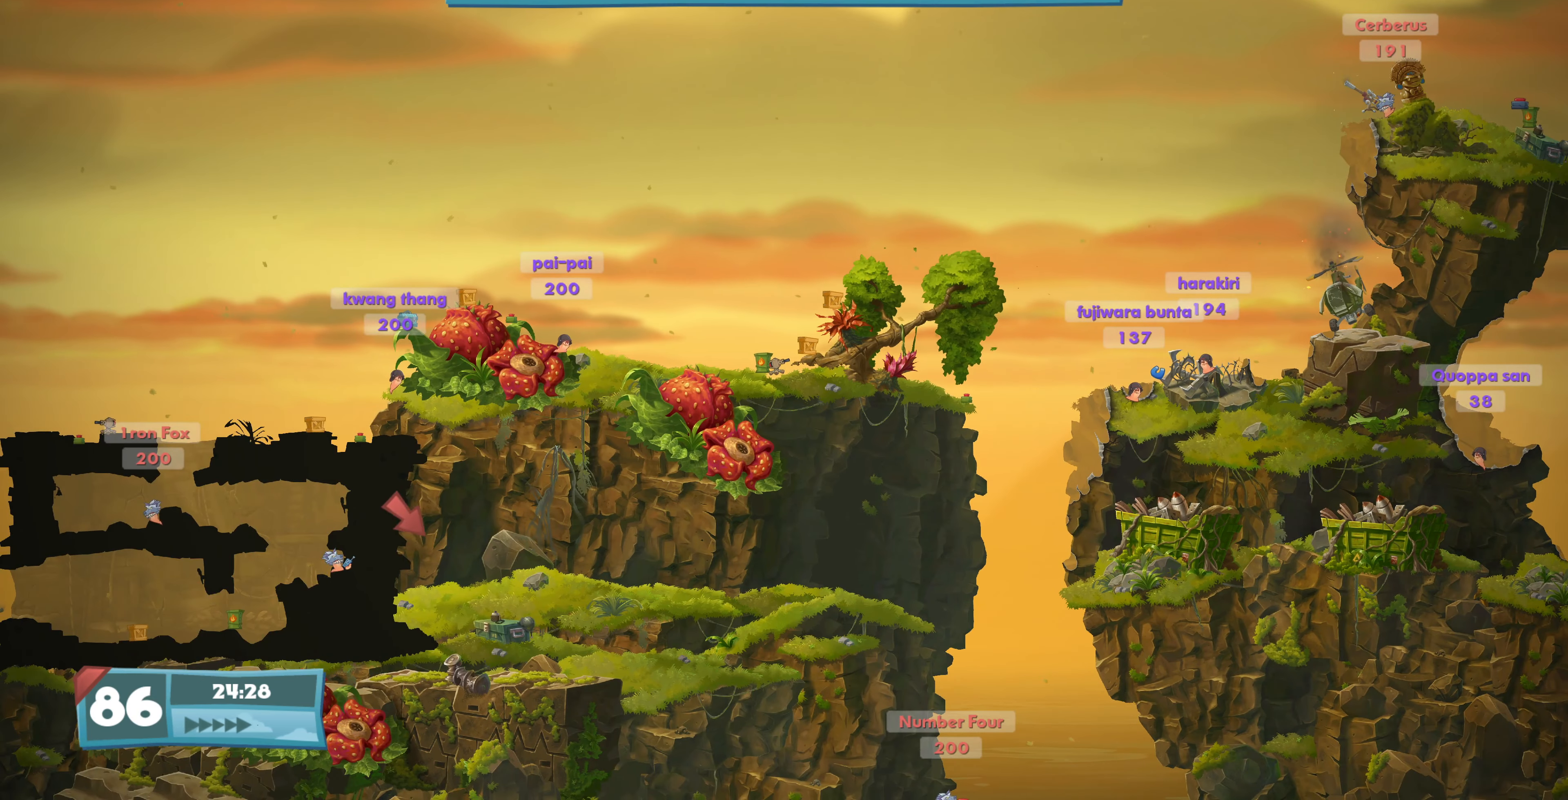
{"buttons": [], "left_stick": "up-right", "right_stick": "center", "events": []}
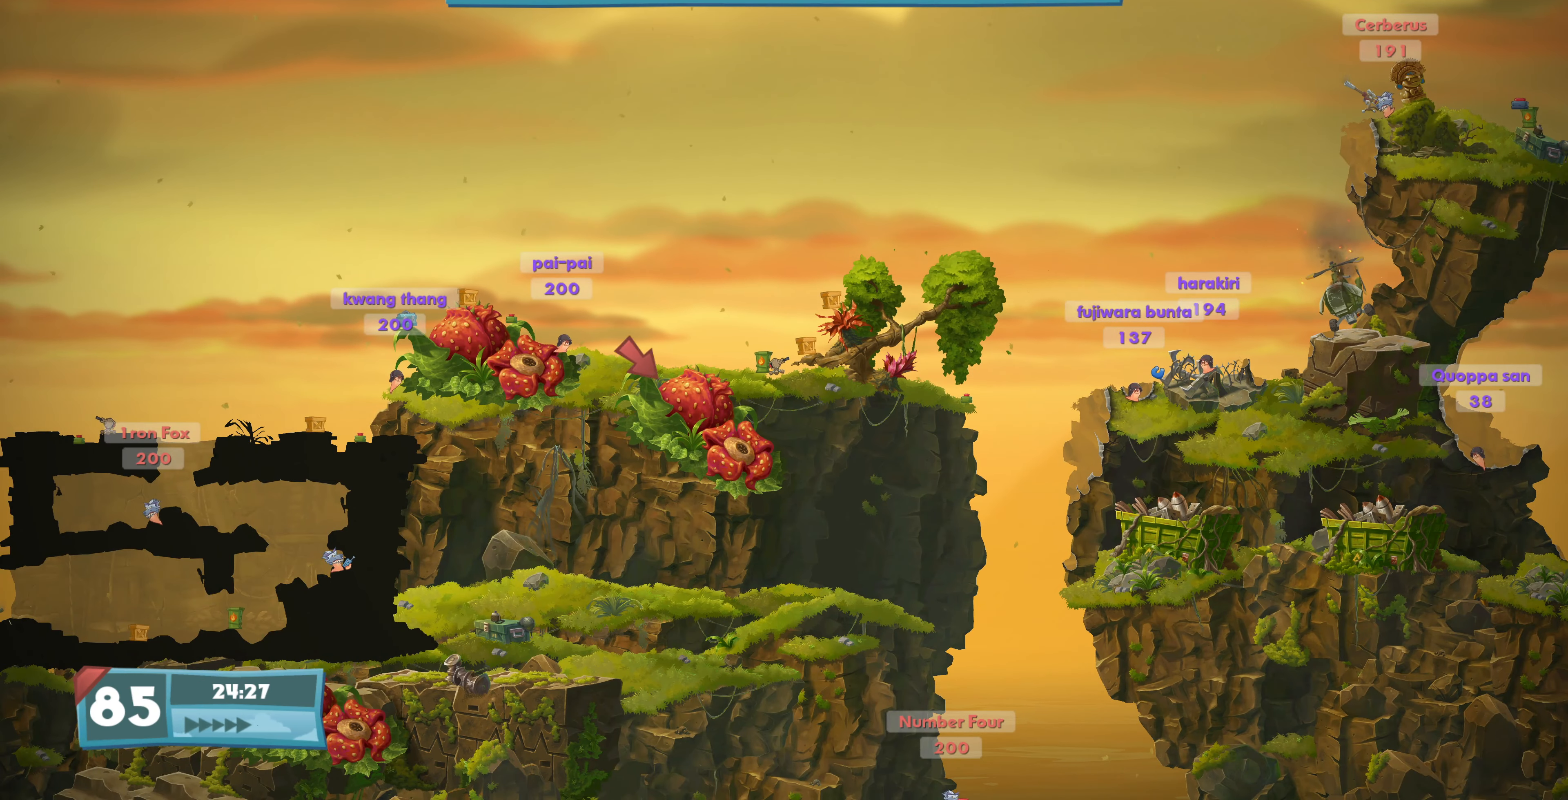
{"buttons": [], "left_stick": "right", "right_stick": "center", "events": [[300, "left_stick", "right"]]}
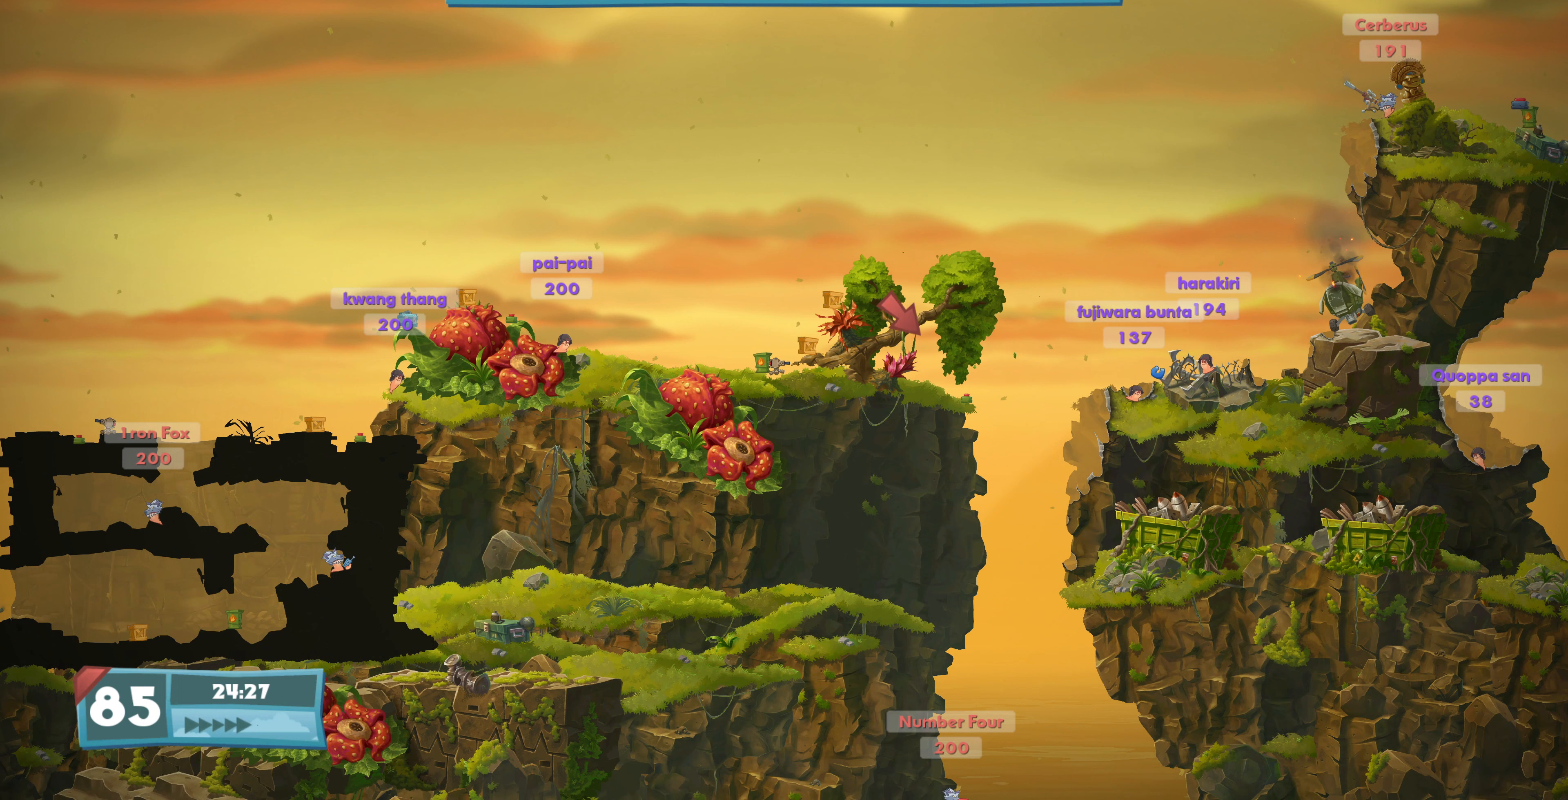
{"buttons": [], "left_stick": "center", "right_stick": "center", "events": [[467, "left_stick", "center"]]}
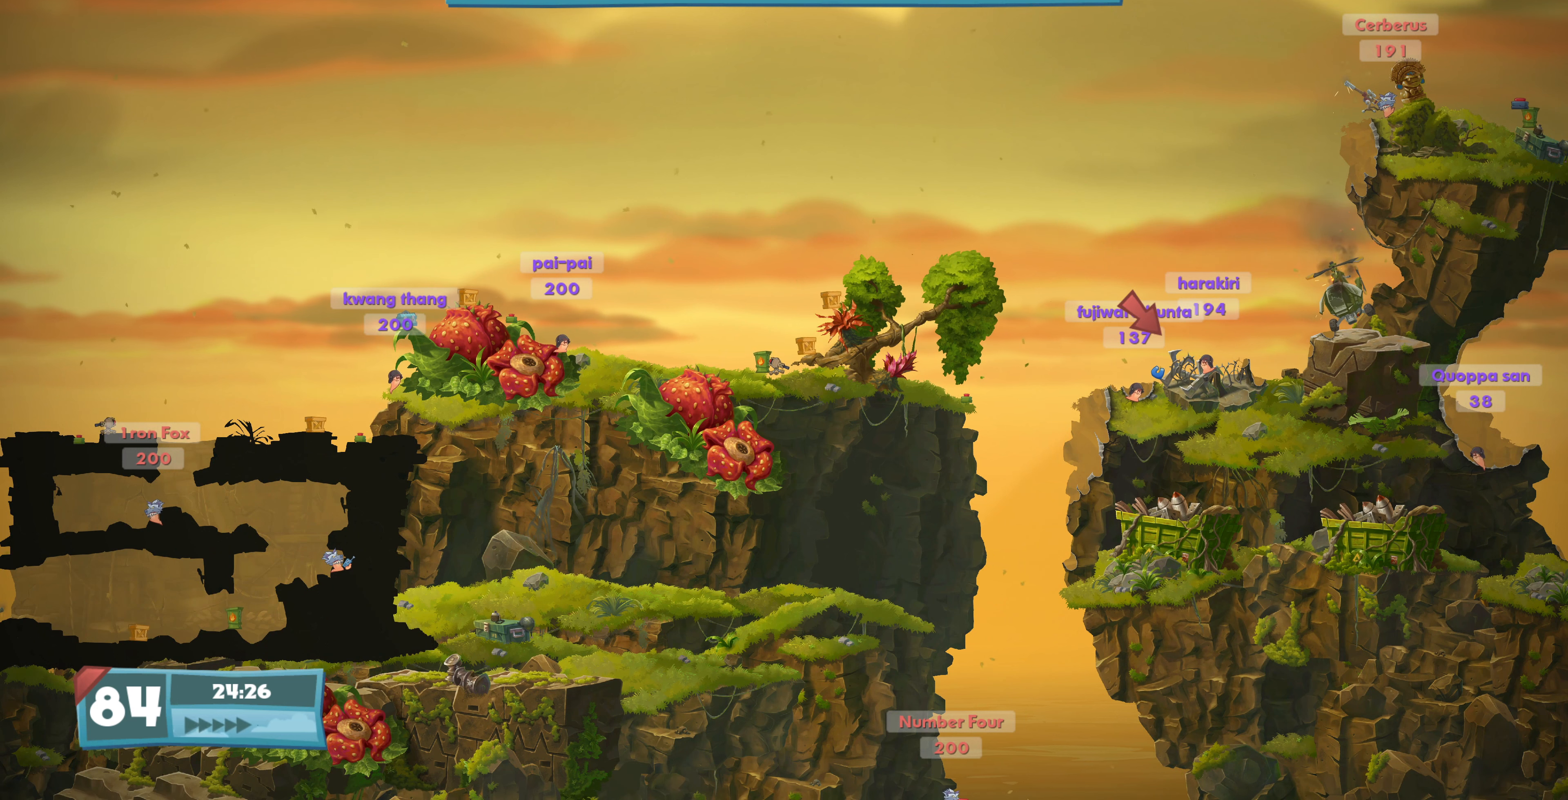
{"buttons": [], "left_stick": "right", "right_stick": "center", "events": [[200, "L1", "down"], [300, "L1", "up"], [467, "left_stick", "right"]]}
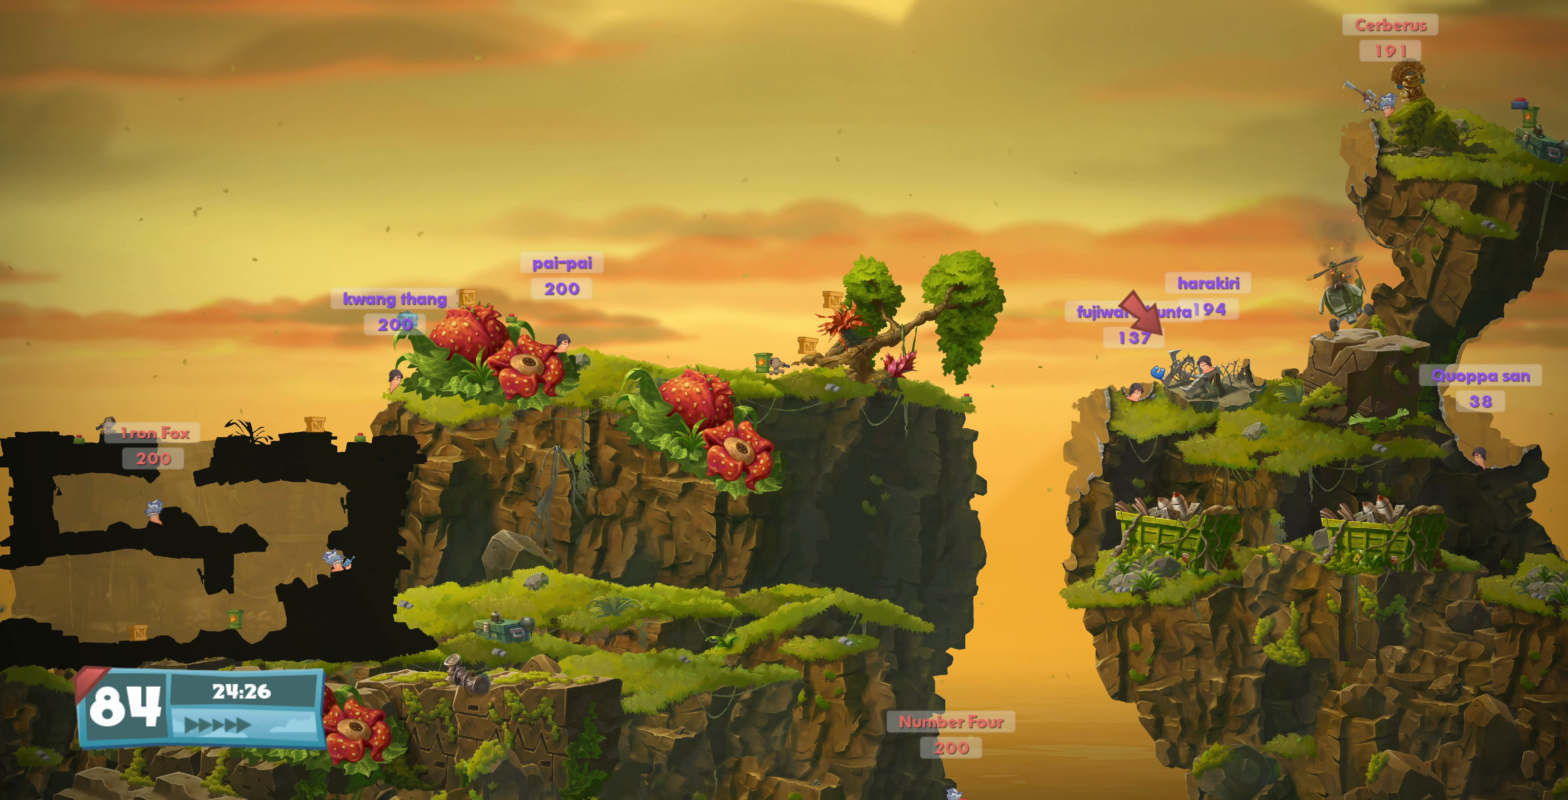
{"buttons": [], "left_stick": "down-left", "right_stick": "center", "events": [[167, "left_stick", "center"], [467, "left_stick", "down-left"]]}
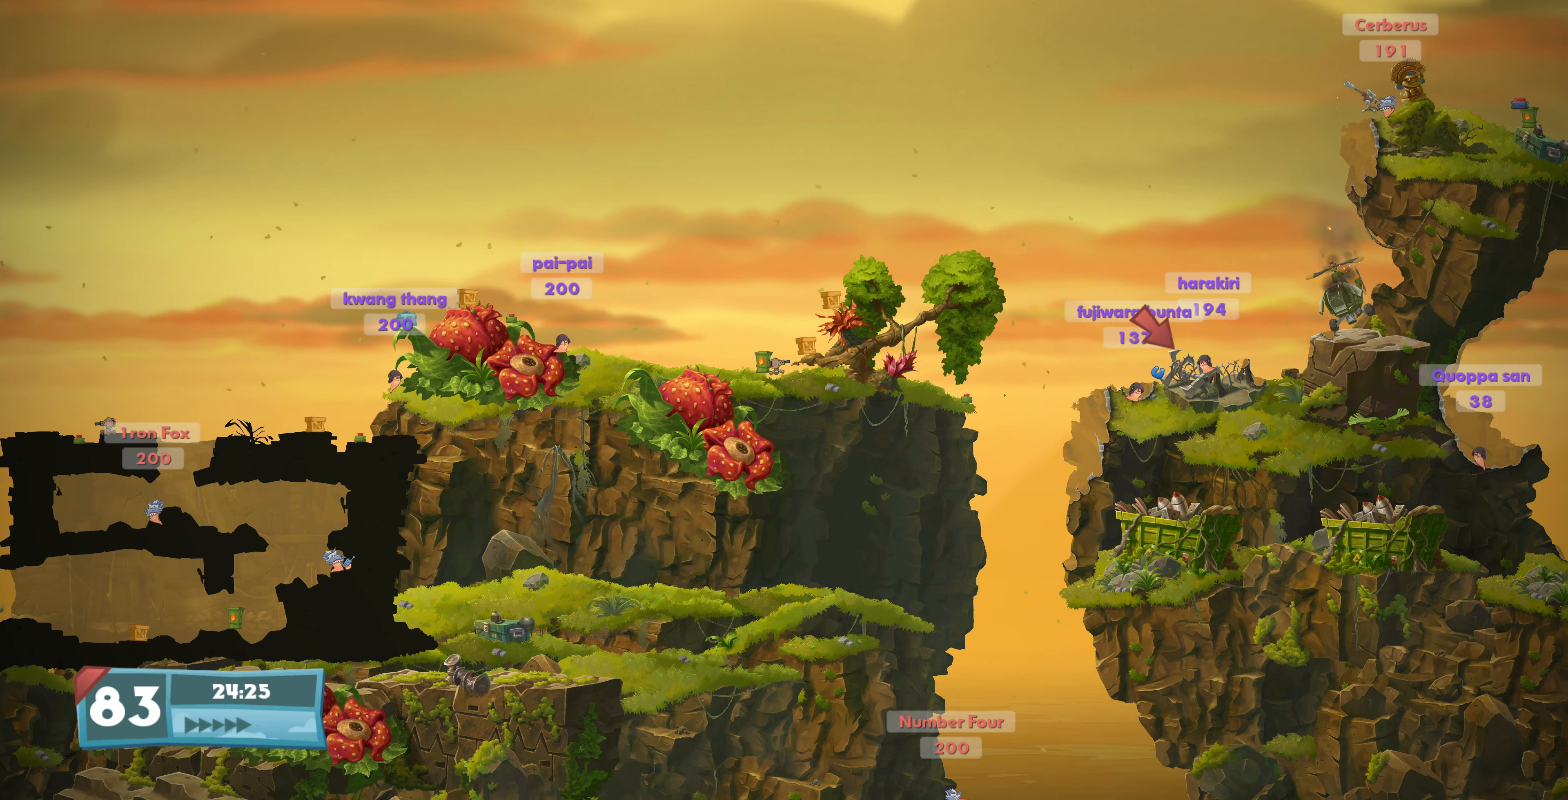
{"buttons": [], "left_stick": "left", "right_stick": "center", "events": [[67, "left_stick", "center"], [133, "R1", "down"], [233, "R1", "up"], [433, "left_stick", "left"]]}
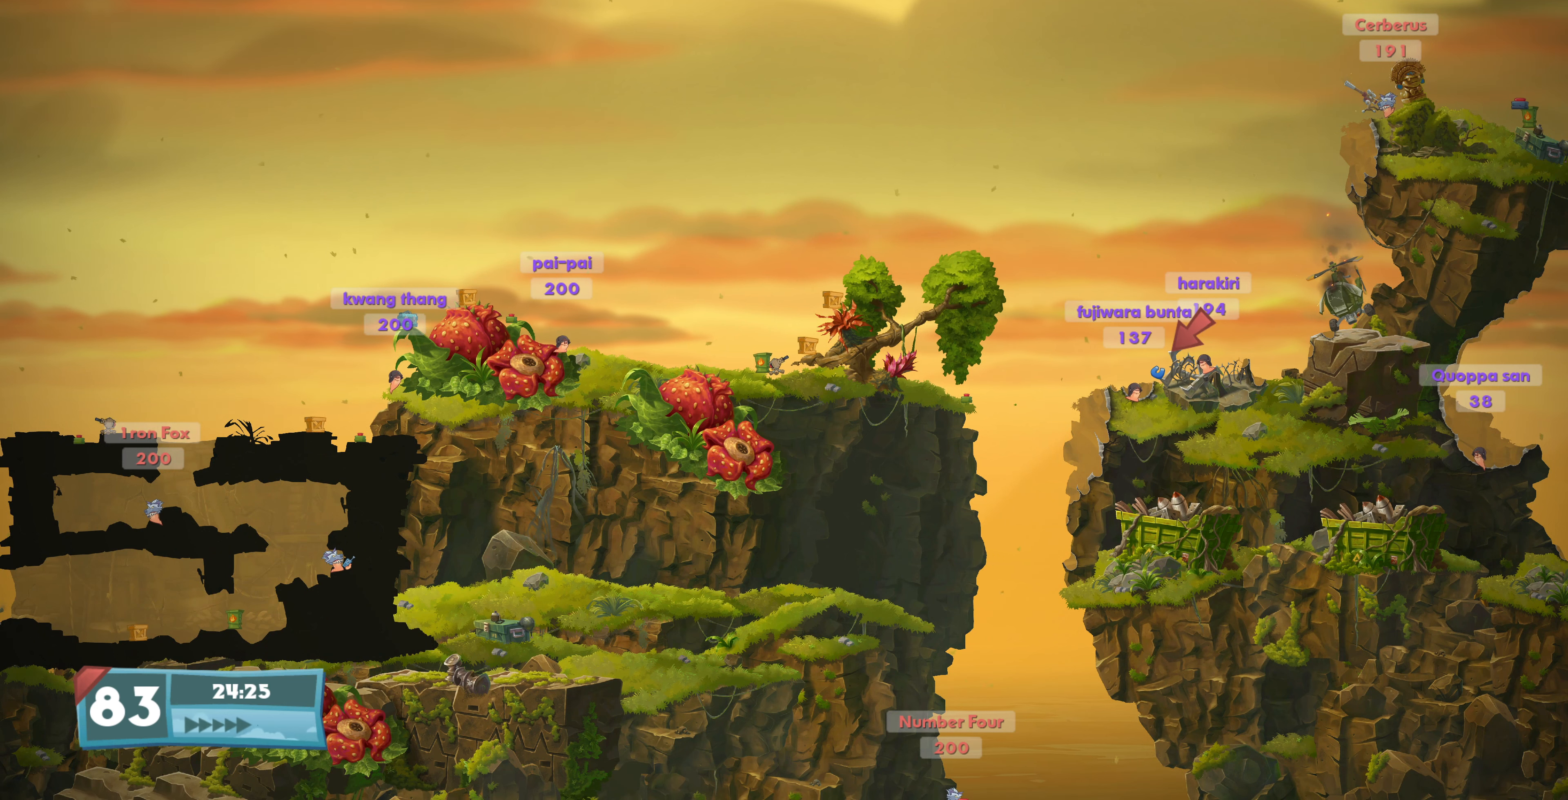
{"buttons": [], "left_stick": "center", "right_stick": "center", "events": [[33, "left_stick", "center"], [233, "left_stick", "up-left"], [333, "left_stick", "center"]]}
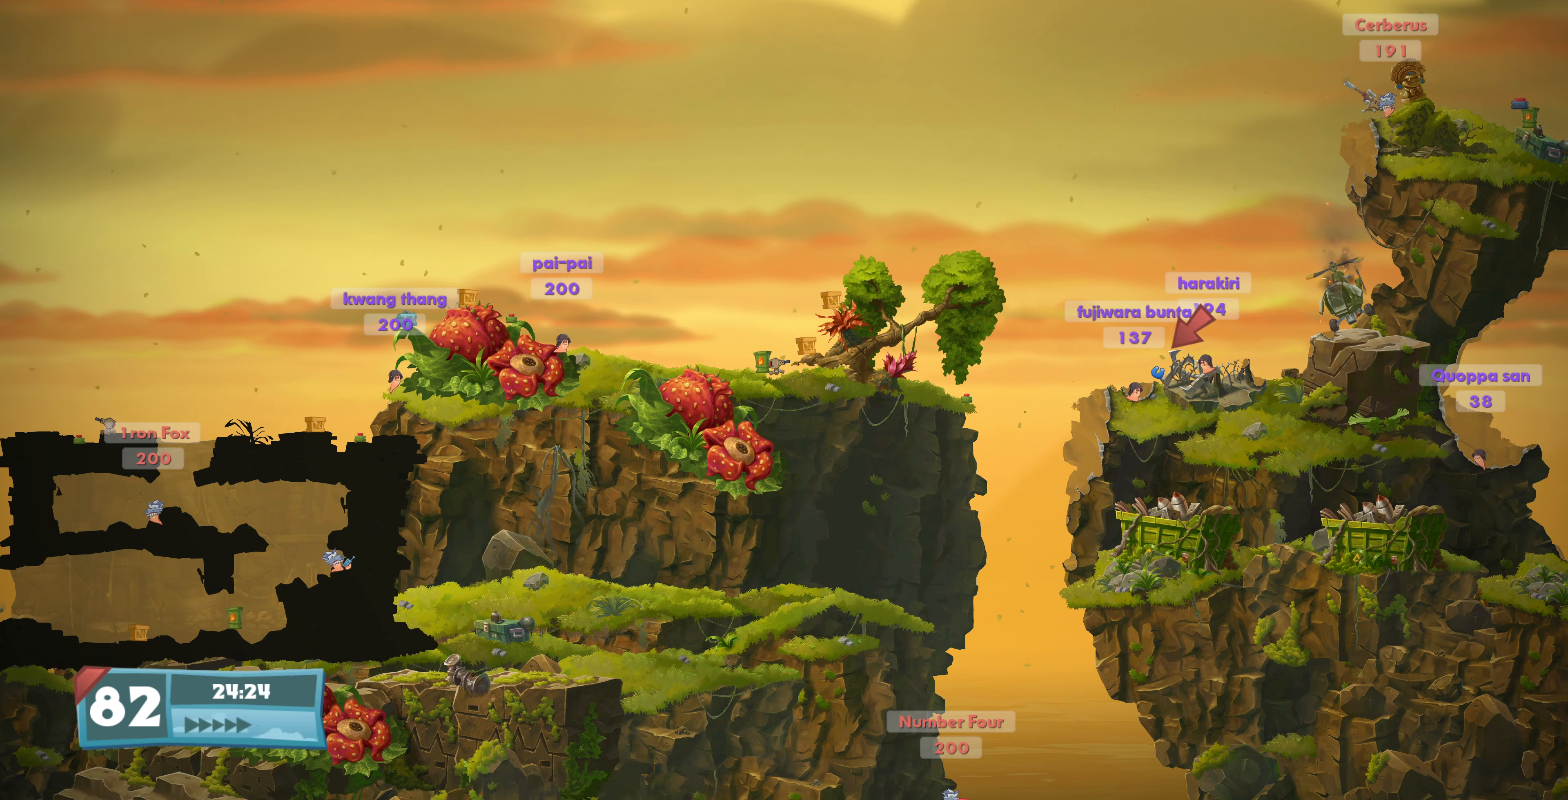
{"buttons": [], "left_stick": "center", "right_stick": "center", "events": []}
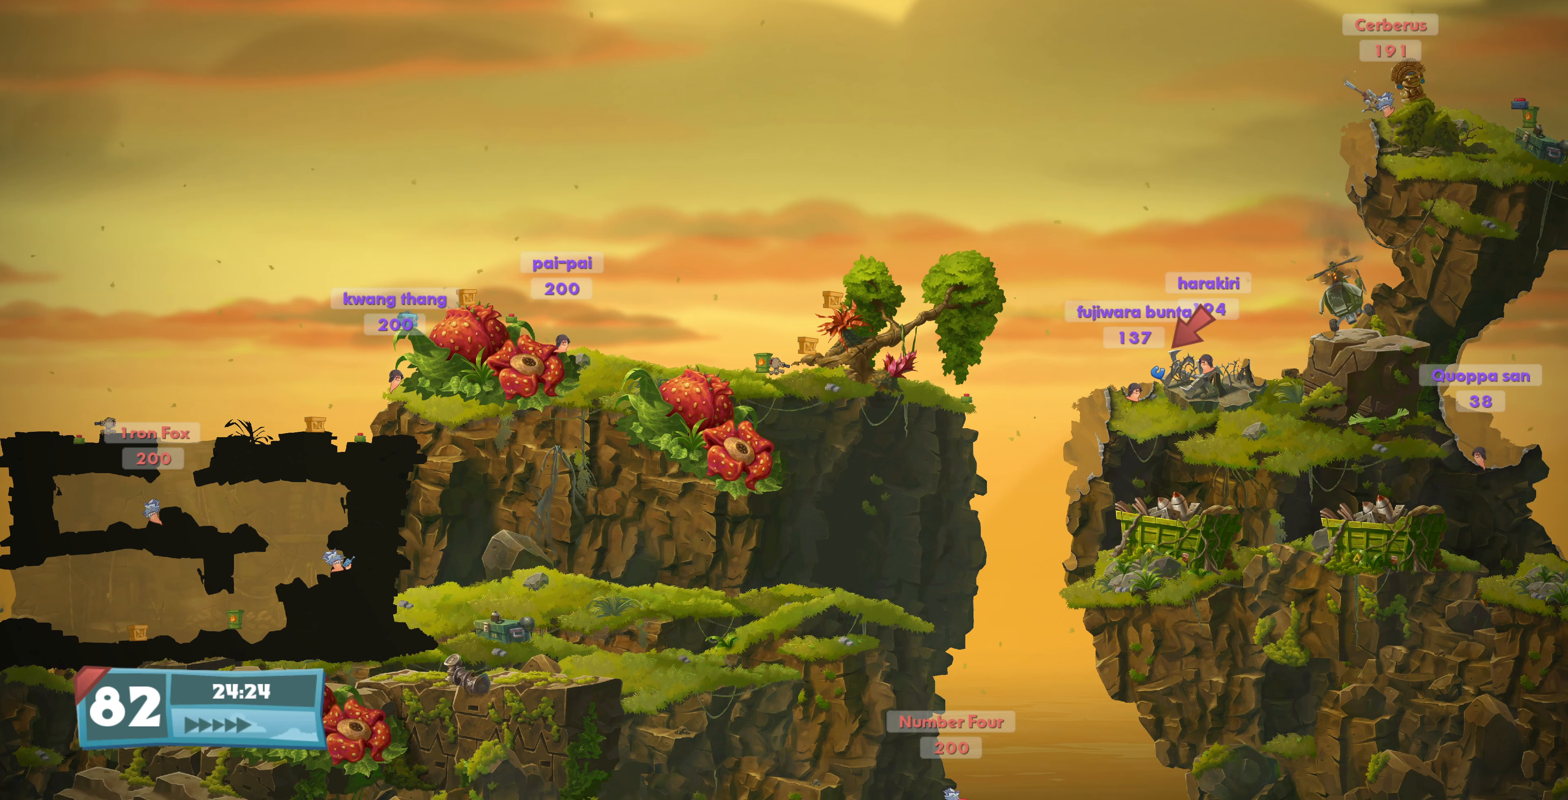
{"buttons": [], "left_stick": "center", "right_stick": "center", "events": [[200, "CROSS", "down"], [400, "CROSS", "up"]]}